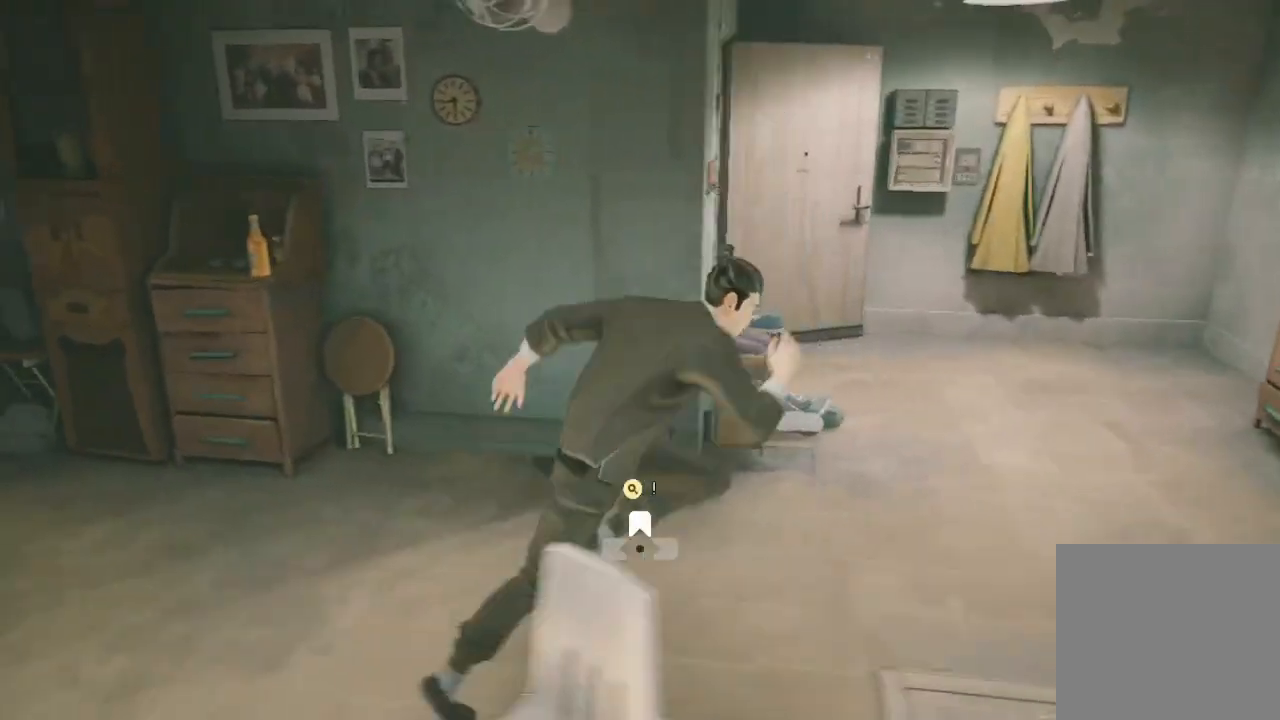
Gameplay with a controller (Xbox layout); each line is a JSON object with the inputs held at the frame after it. "events" lists button and stick changes between this image and that frame as [ms after this image, input, new state], when the widget could be followed in between.
{"buttons": ["R2"], "left_stick": "up", "right_stick": "left", "events": [[267, "left_stick", "up"]]}
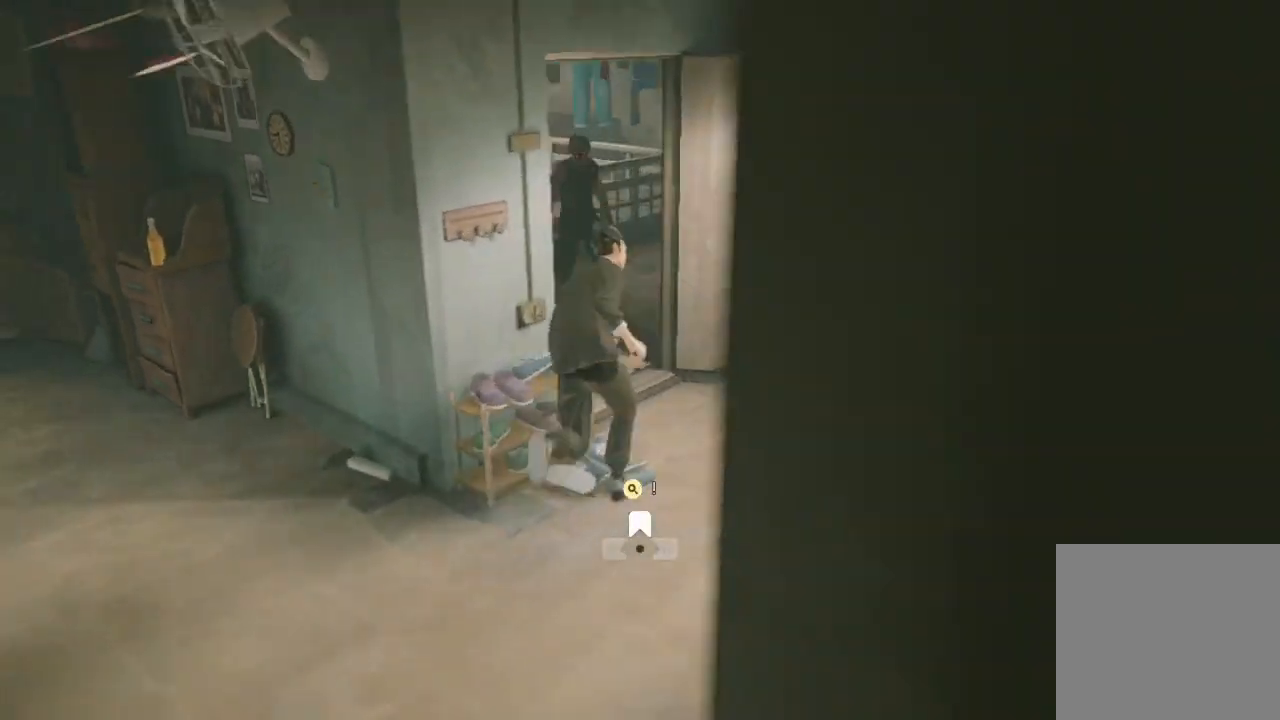
{"buttons": ["Y"], "left_stick": "up", "right_stick": "center", "events": [[167, "left_stick", "center"], [200, "right_stick", "center"], [233, "R2", "up"], [233, "left_stick", "up"], [333, "left_stick", "center"], [400, "left_stick", "up"], [500, "Y", "down"]]}
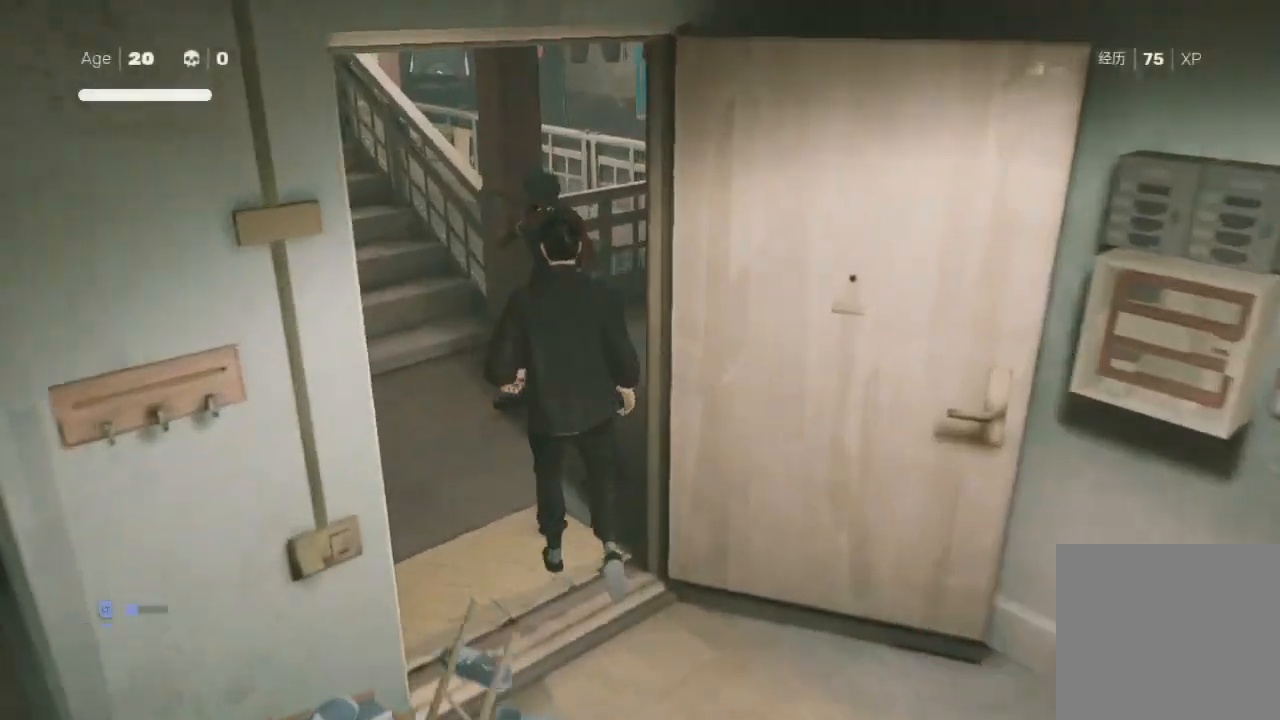
{"buttons": [], "left_stick": "up", "right_stick": "center", "events": [[67, "left_stick", "center"], [100, "Y", "up"], [233, "left_stick", "up"], [333, "left_stick", "center"], [433, "left_stick", "up"]]}
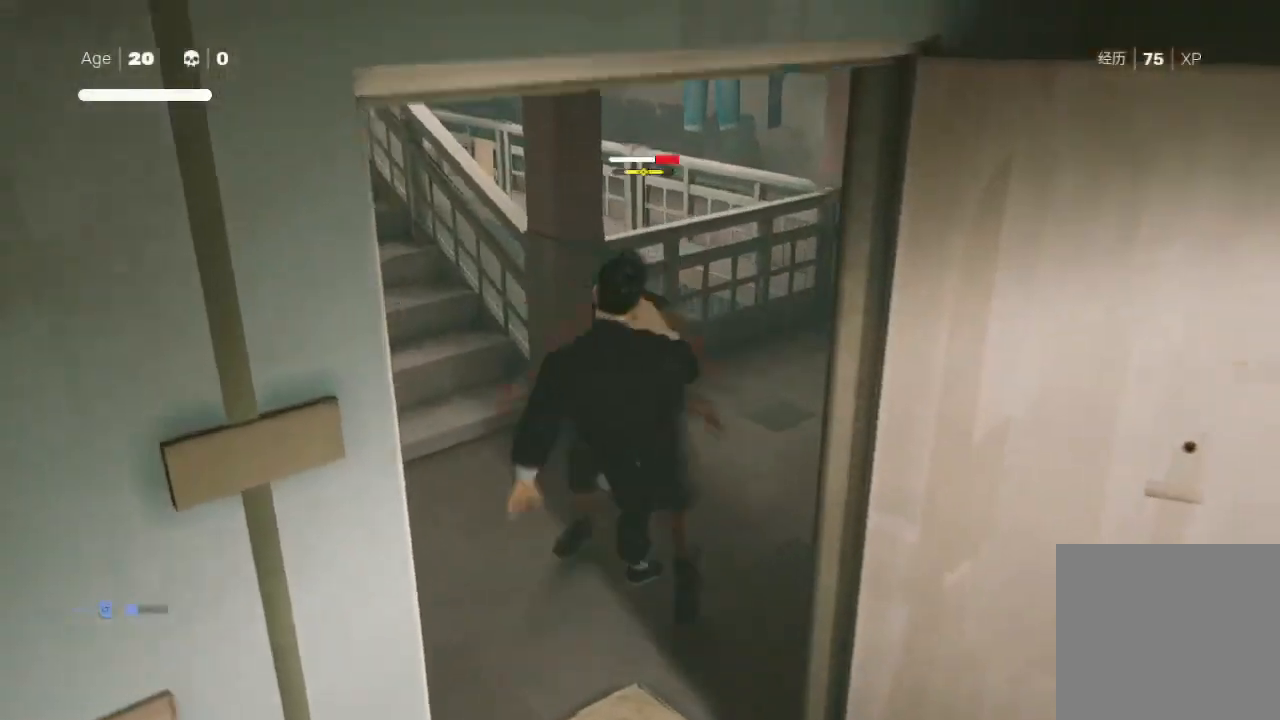
{"buttons": [], "left_stick": "up", "right_stick": "center", "events": [[33, "X", "down"], [133, "X", "up"], [200, "X", "down"], [267, "X", "up"], [367, "X", "down"], [433, "X", "up"]]}
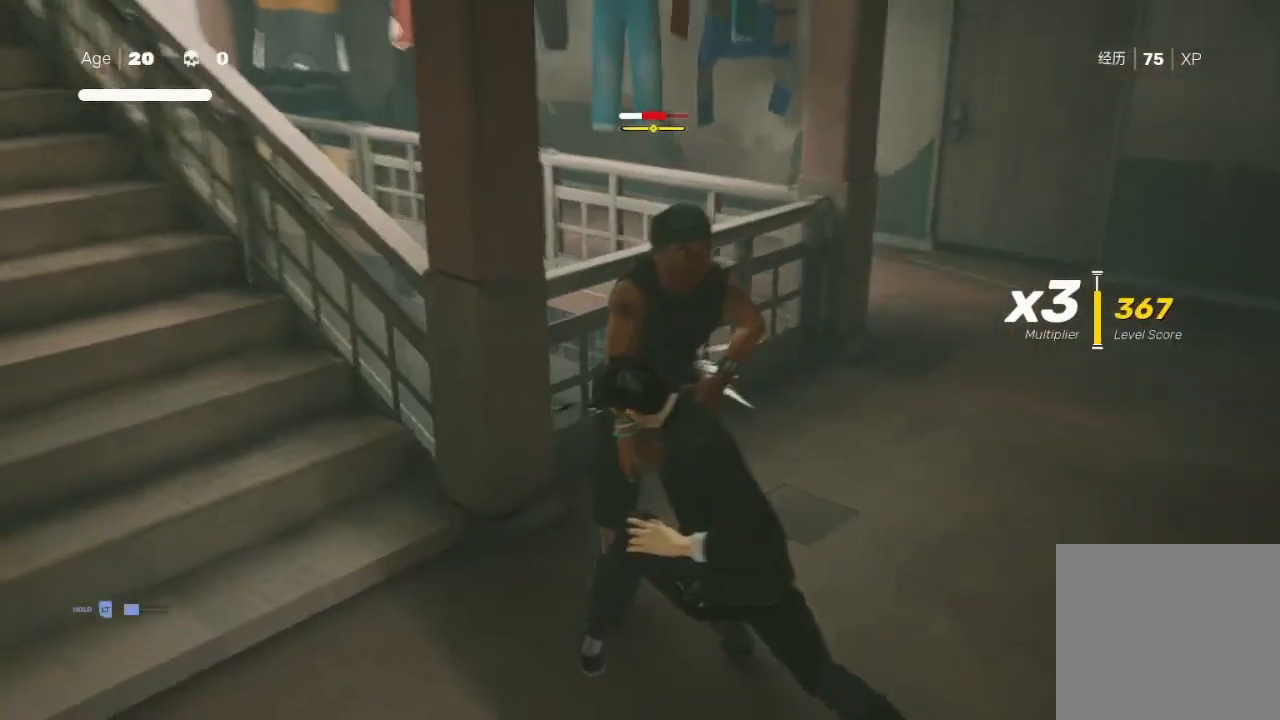
{"buttons": [], "left_stick": "up", "right_stick": "center", "events": [[100, "left_stick", "center"], [233, "X", "down"], [233, "left_stick", "up"], [267, "X", "up"], [333, "left_stick", "center"], [367, "X", "down"], [433, "X", "up"], [433, "left_stick", "up"]]}
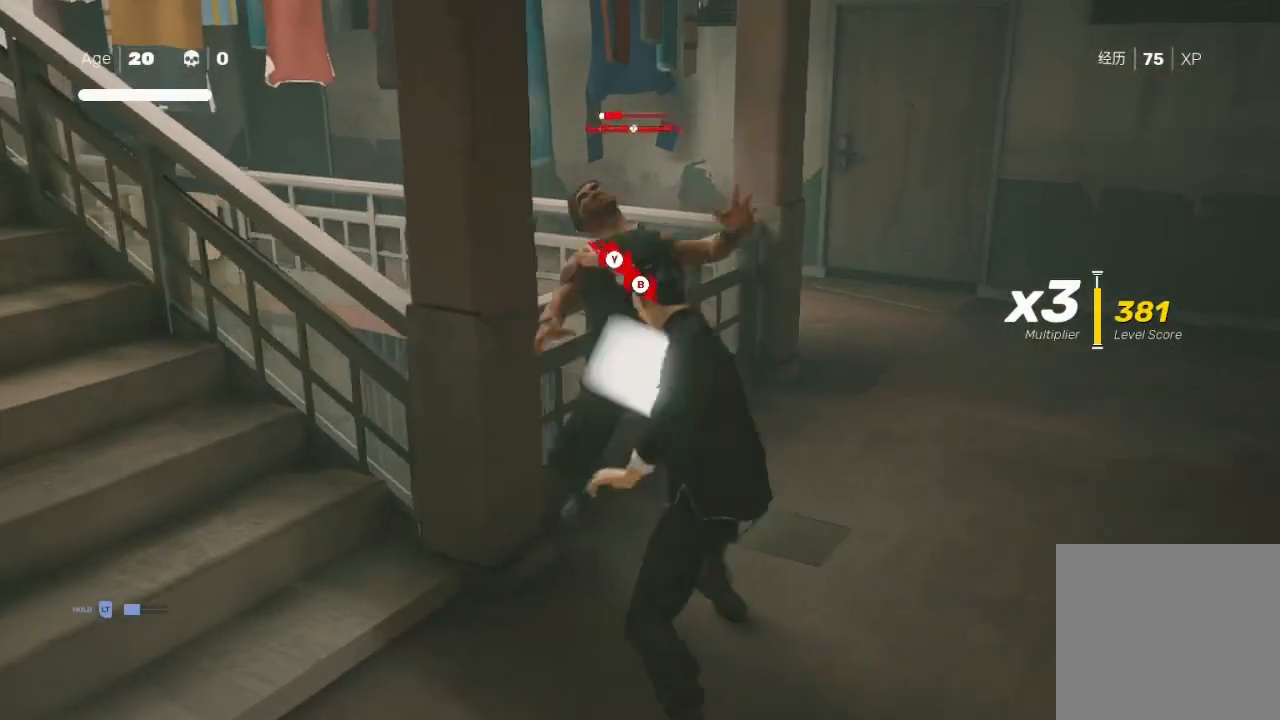
{"buttons": [], "left_stick": "up", "right_stick": "center", "events": [[67, "left_stick", "down"], [200, "X", "down"], [200, "left_stick", "up-right"], [333, "X", "up"], [333, "left_stick", "down-left"], [400, "X", "down"], [433, "left_stick", "up"], [500, "X", "up"]]}
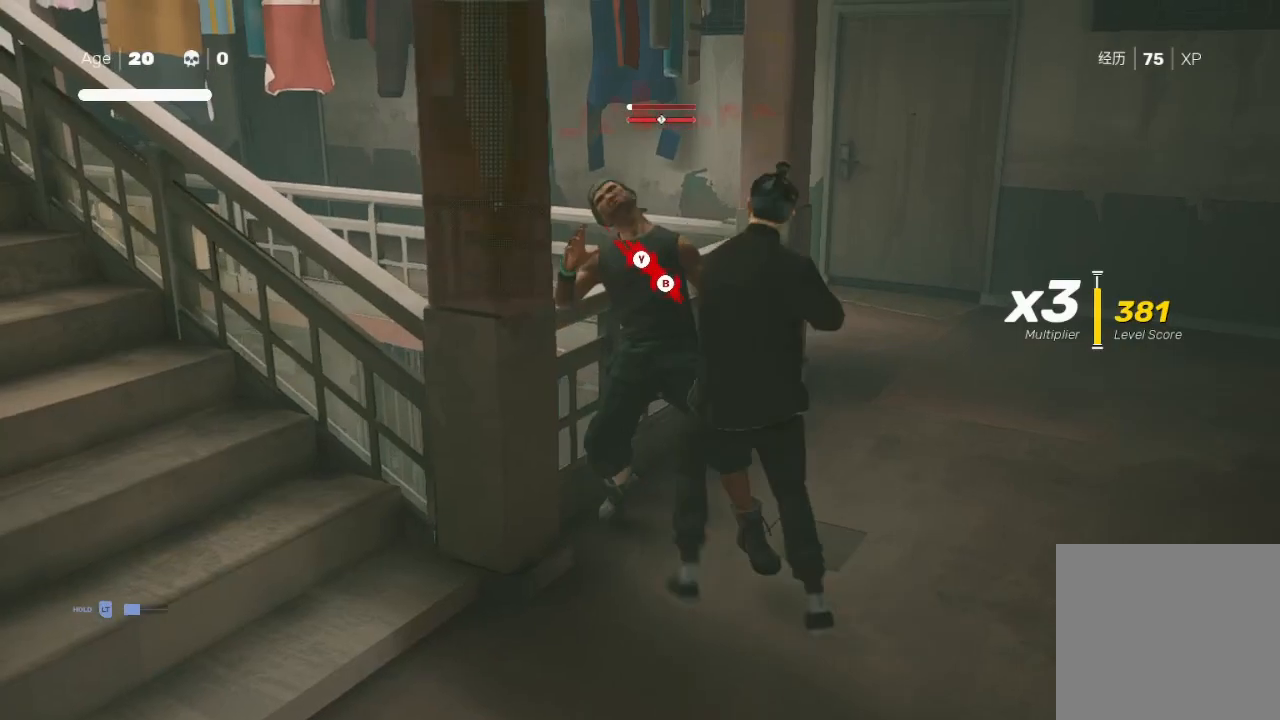
{"buttons": [], "left_stick": "down-right", "right_stick": "center", "events": [[67, "left_stick", "down-left"], [133, "B", "down"], [133, "Y", "down"], [167, "left_stick", "up-right"], [267, "B", "up"], [267, "Y", "up"], [300, "B", "down"], [300, "Y", "down"], [433, "B", "up"], [433, "Y", "up"], [467, "left_stick", "down-right"]]}
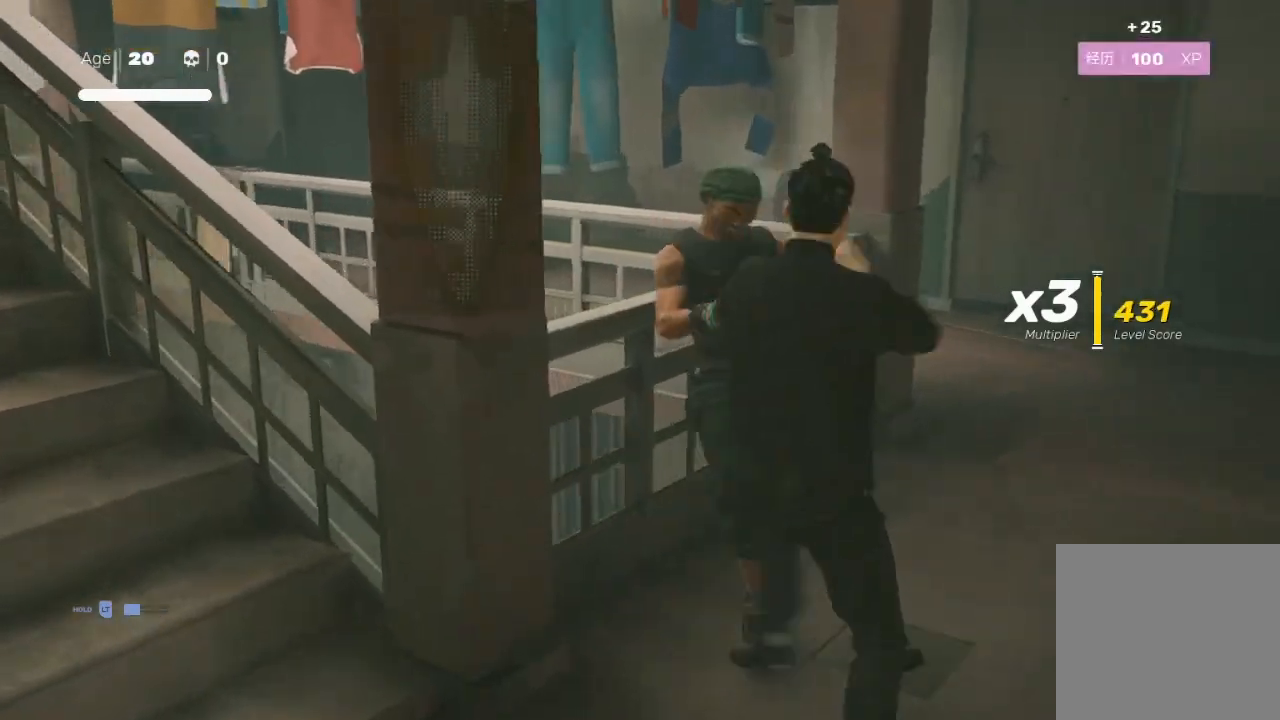
{"buttons": ["R2"], "left_stick": "up-right", "right_stick": "center", "events": [[100, "left_stick", "up-right"], [233, "R2", "down"]]}
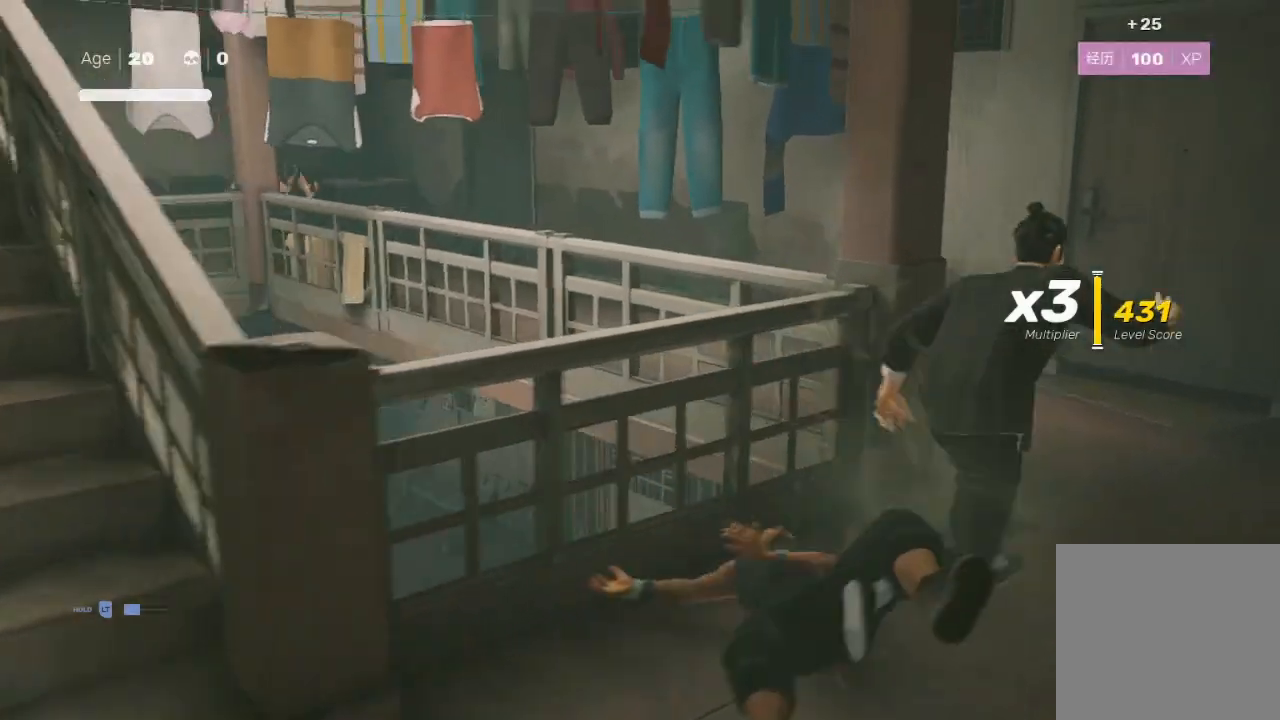
{"buttons": ["R2"], "left_stick": "up", "right_stick": "left", "events": [[233, "right_stick", "left"], [267, "left_stick", "up"]]}
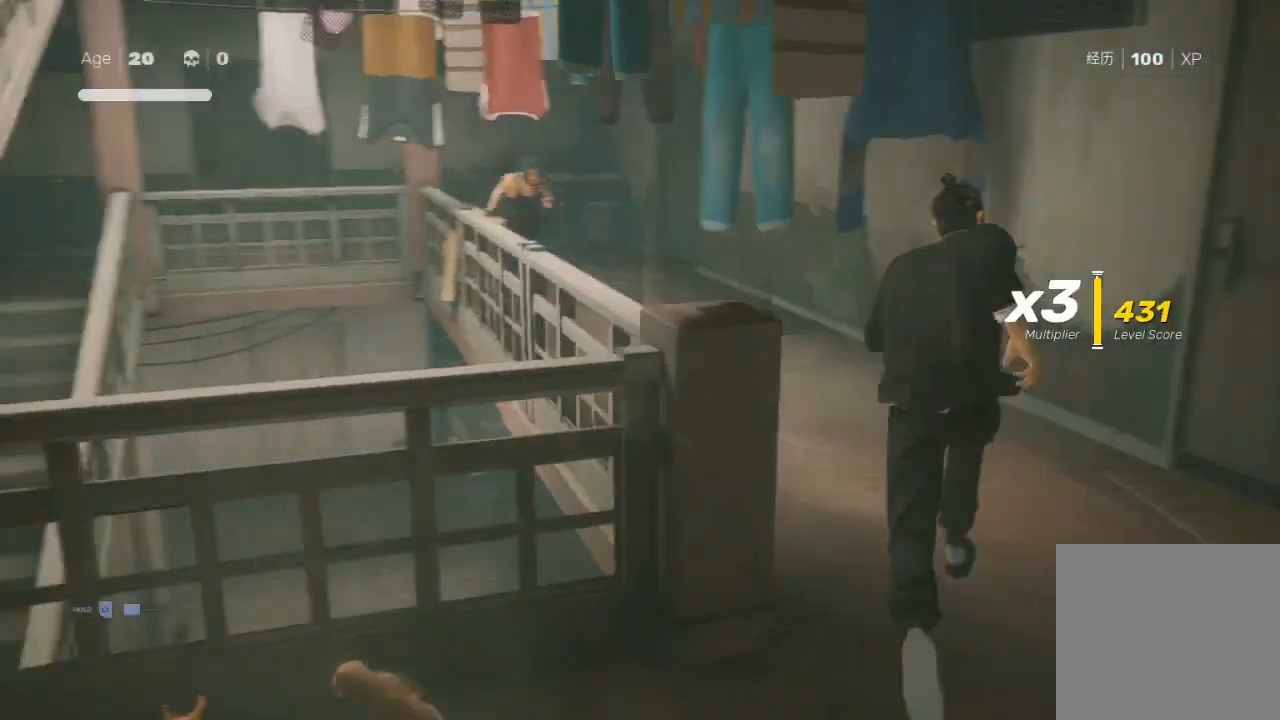
{"buttons": [], "left_stick": "down", "right_stick": "center", "events": [[200, "right_stick", "center"], [433, "left_stick", "down"], [467, "R2", "up"]]}
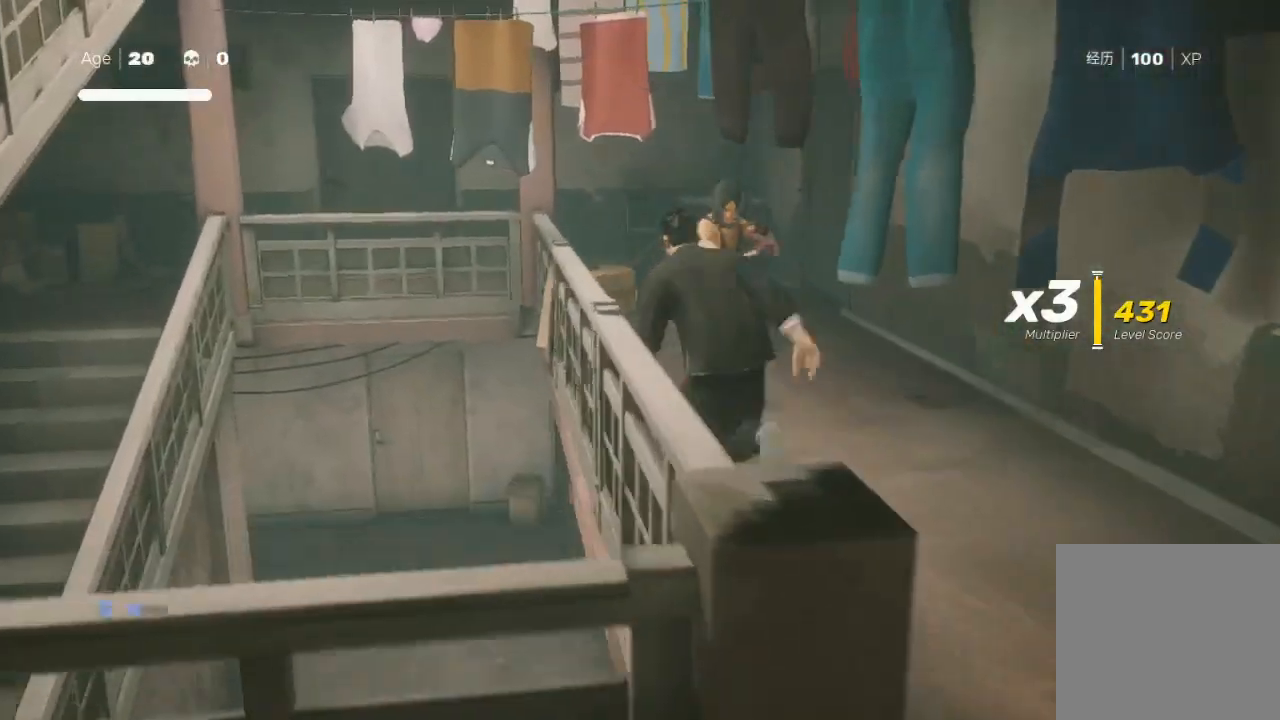
{"buttons": ["X"], "left_stick": "up", "right_stick": "center", "events": [[33, "left_stick", "up"], [67, "X", "down"], [200, "X", "up"], [200, "left_stick", "center"], [267, "left_stick", "up"], [367, "left_stick", "center"], [400, "X", "down"], [433, "left_stick", "up"]]}
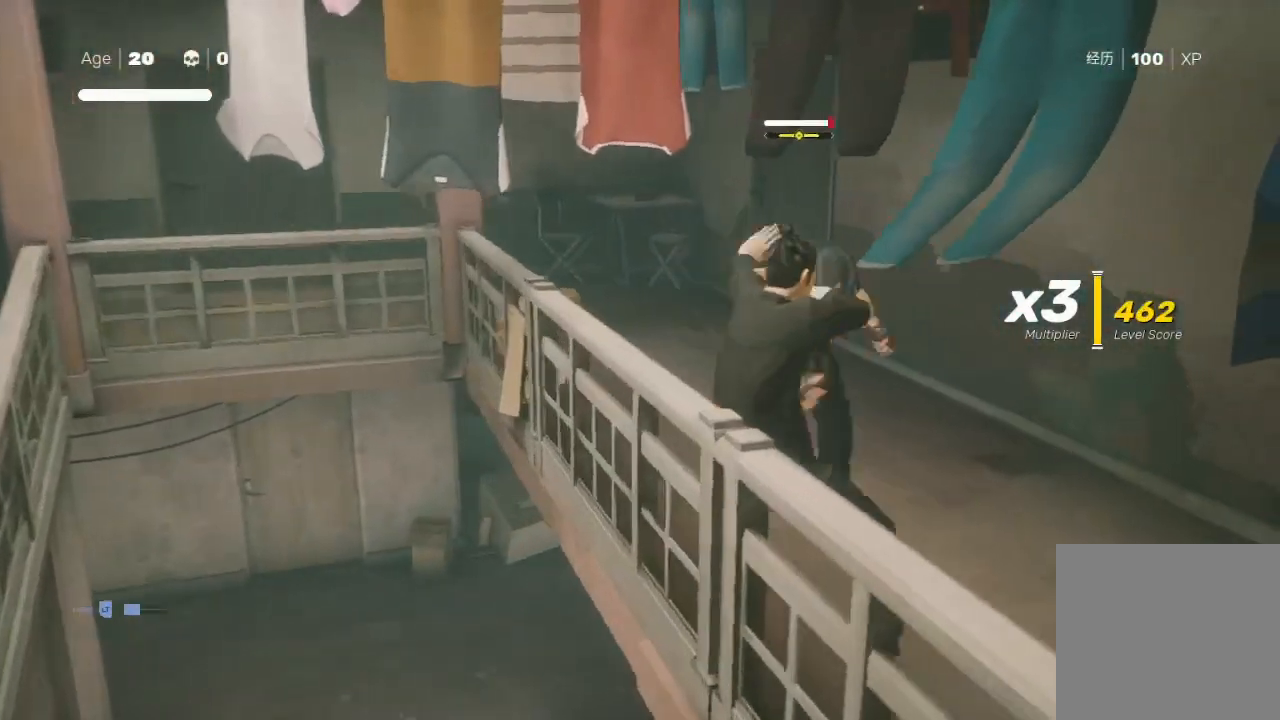
{"buttons": ["X"], "left_stick": "center", "right_stick": "center", "events": [[33, "X", "up"], [67, "left_stick", "center"], [133, "X", "down"], [133, "left_stick", "left"], [200, "X", "up"], [200, "left_stick", "up"], [333, "X", "down"], [333, "left_stick", "left"], [400, "left_stick", "up"], [433, "X", "up"], [500, "X", "down"], [500, "left_stick", "center"]]}
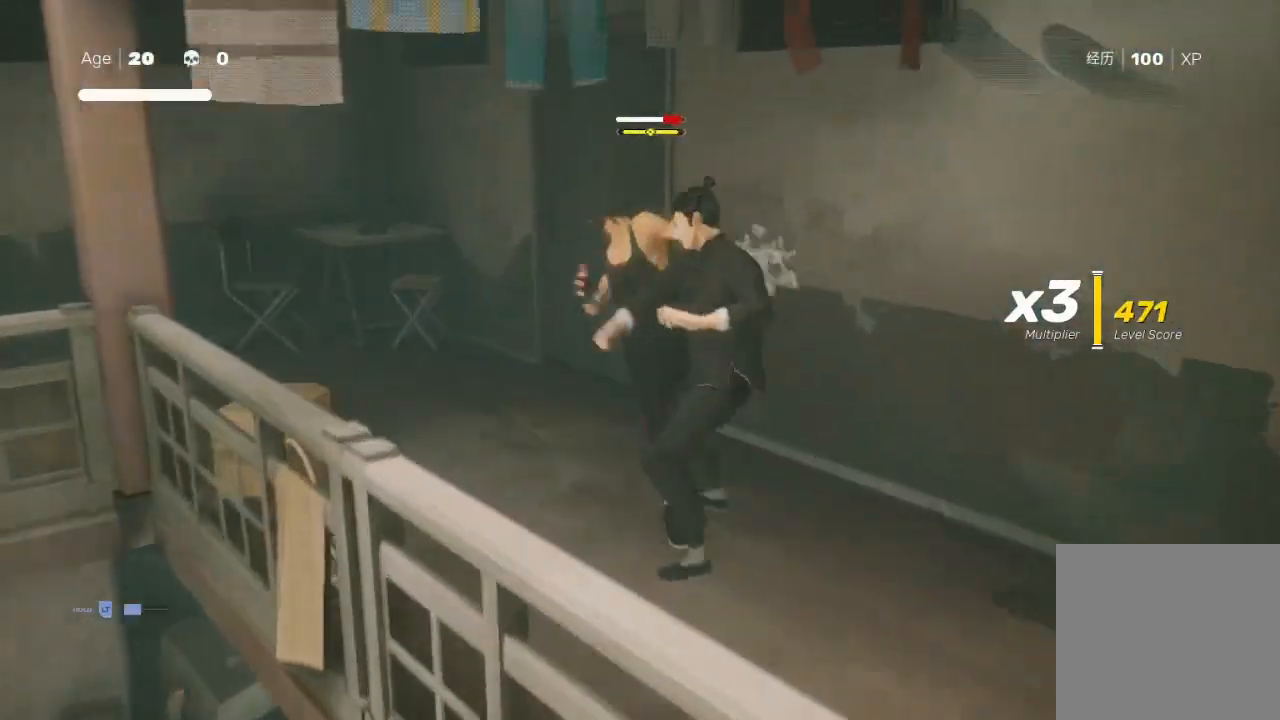
{"buttons": ["Y"], "left_stick": "up", "right_stick": "center", "events": [[33, "left_stick", "up"], [67, "X", "up"], [133, "X", "down"], [200, "left_stick", "up-left"], [233, "X", "up"], [333, "X", "down"], [400, "X", "up"], [400, "left_stick", "up"], [500, "Y", "down"]]}
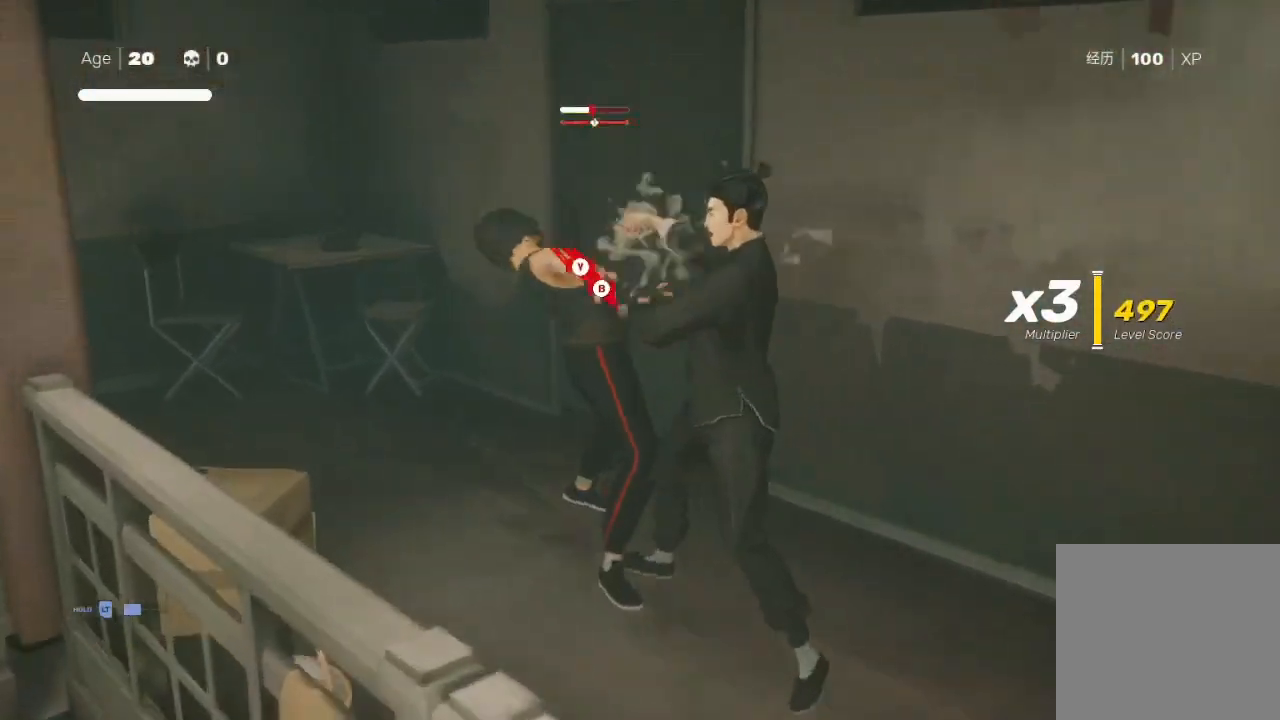
{"buttons": ["B", "Y"], "left_stick": "up-left", "right_stick": "center", "events": [[67, "left_stick", "center"], [133, "Y", "up"], [133, "left_stick", "up"], [167, "B", "down"], [200, "Y", "down"], [267, "B", "up"], [300, "Y", "up"], [333, "Y", "down"], [333, "left_stick", "down"], [400, "B", "down"], [400, "Y", "up"], [400, "left_stick", "up-left"], [433, "B", "up"], [500, "B", "down"], [500, "Y", "down"]]}
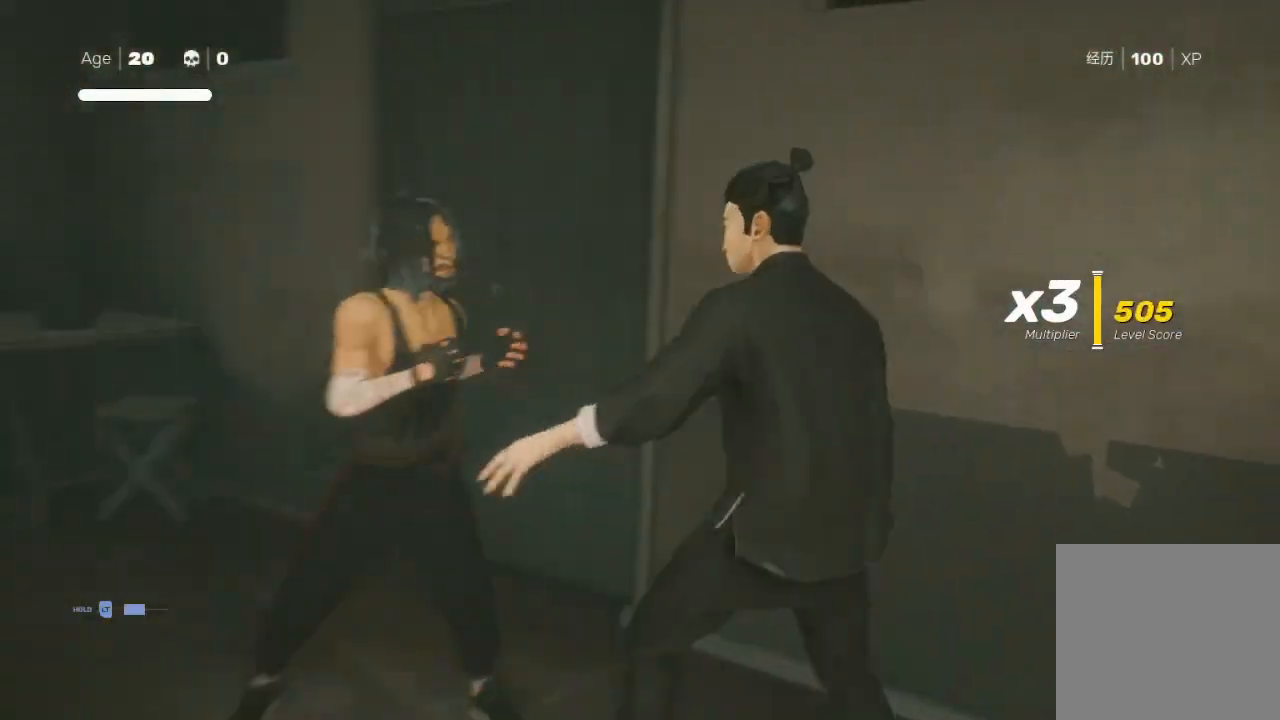
{"buttons": [], "left_stick": "center", "right_stick": "right", "events": [[100, "B", "up"], [100, "Y", "up"], [100, "left_stick", "down"], [200, "left_stick", "center"], [367, "right_stick", "down-right"], [433, "right_stick", "right"]]}
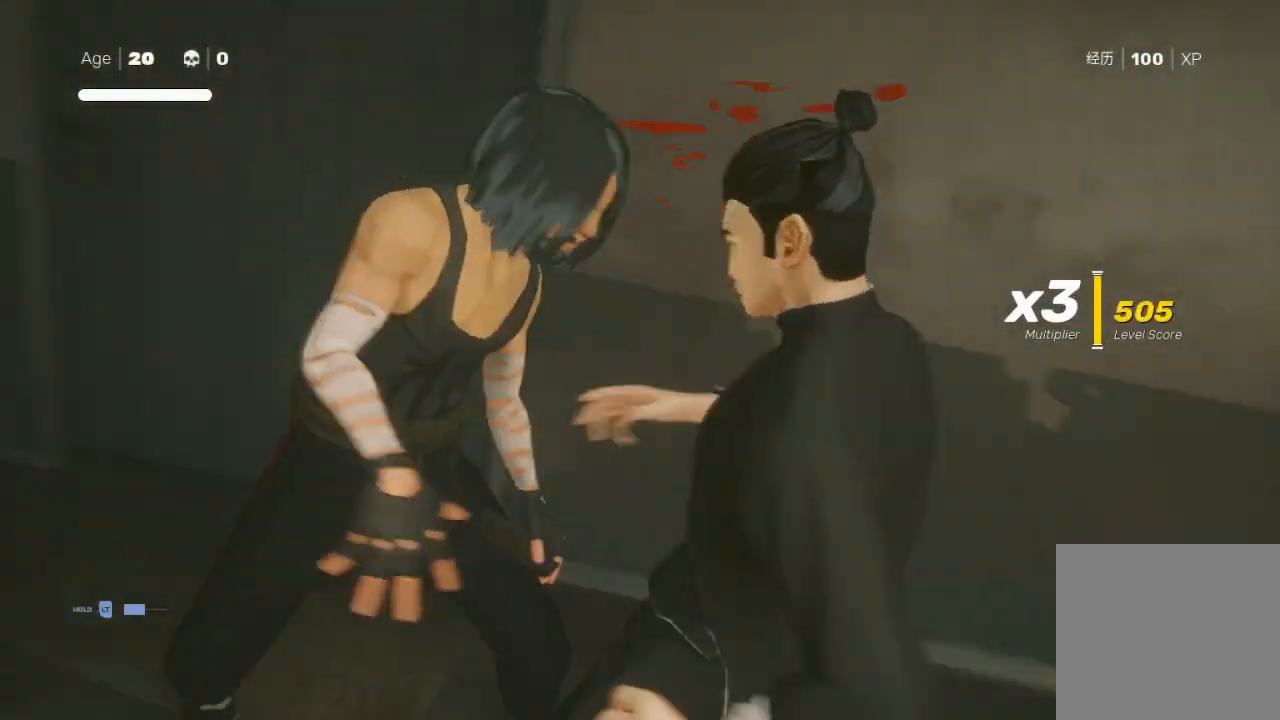
{"buttons": ["R2"], "left_stick": "up", "right_stick": "center", "events": [[167, "left_stick", "up-right"], [400, "R2", "down"], [467, "left_stick", "up"], [467, "right_stick", "center"]]}
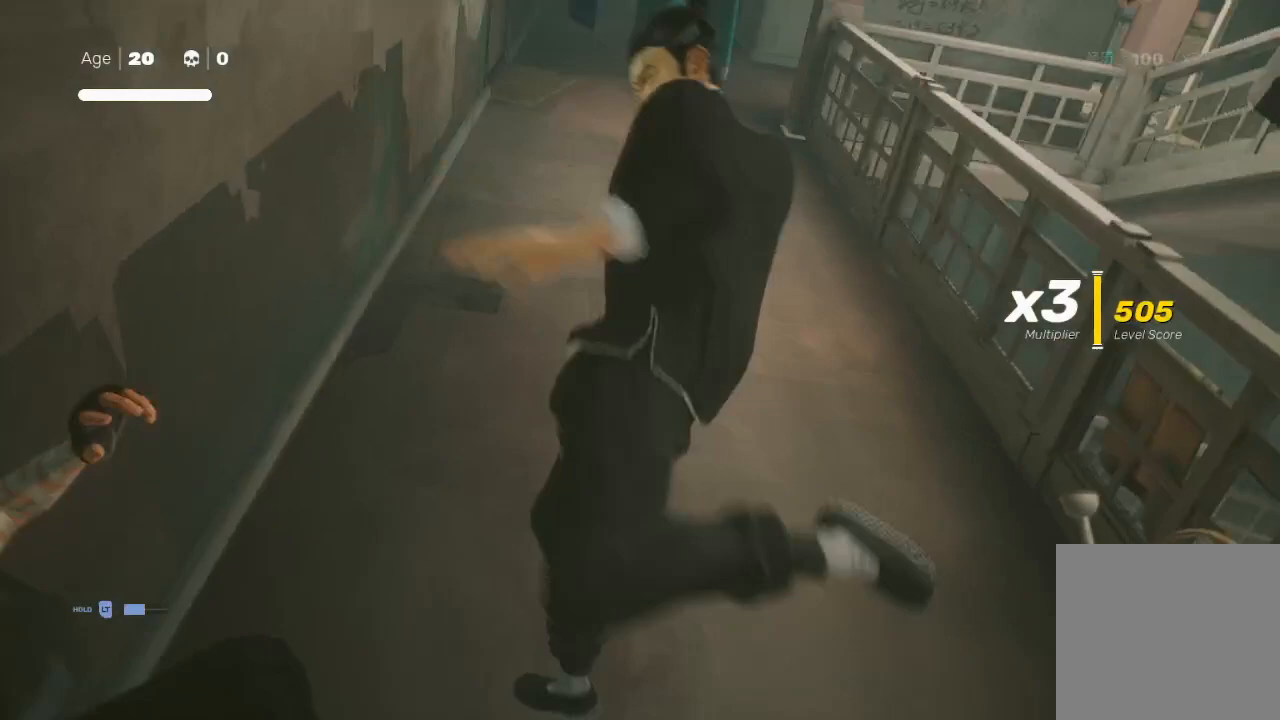
{"buttons": ["R2"], "left_stick": "up", "right_stick": "right", "events": [[33, "right_stick", "up-left"], [267, "right_stick", "center"], [367, "right_stick", "right"]]}
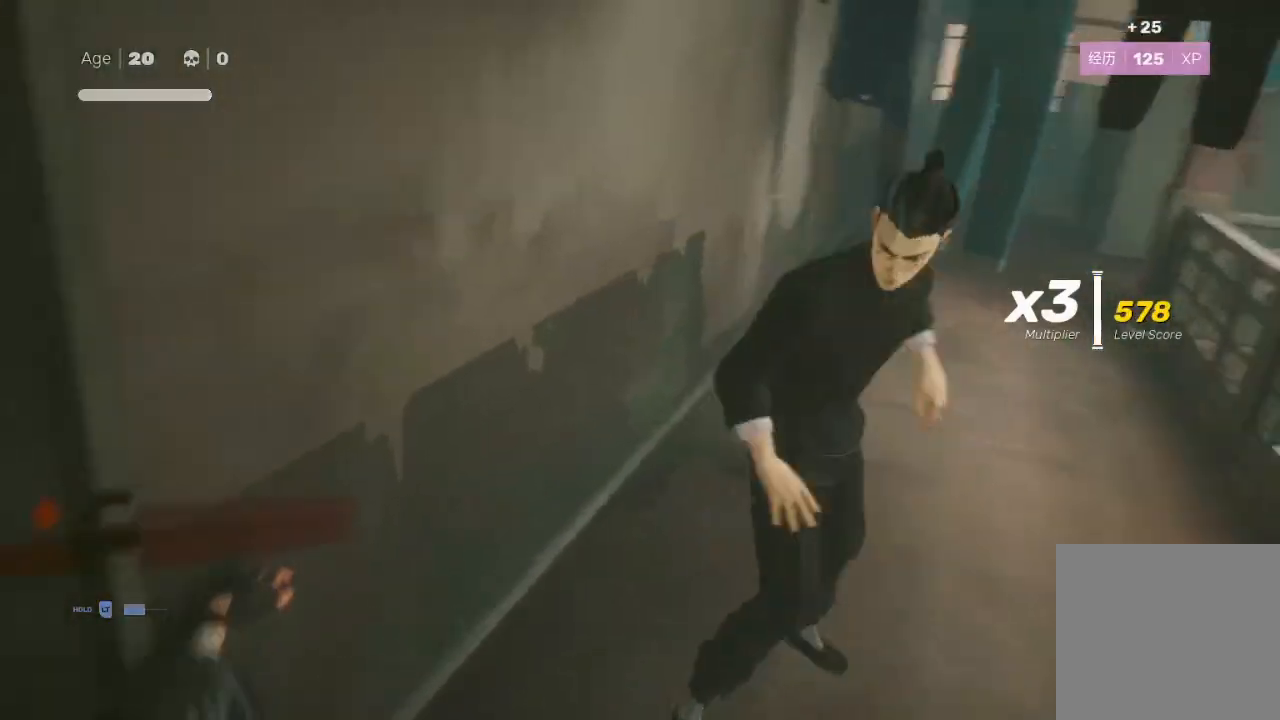
{"buttons": ["R2"], "left_stick": "up", "right_stick": "right", "events": [[67, "right_stick", "center"], [400, "right_stick", "right"]]}
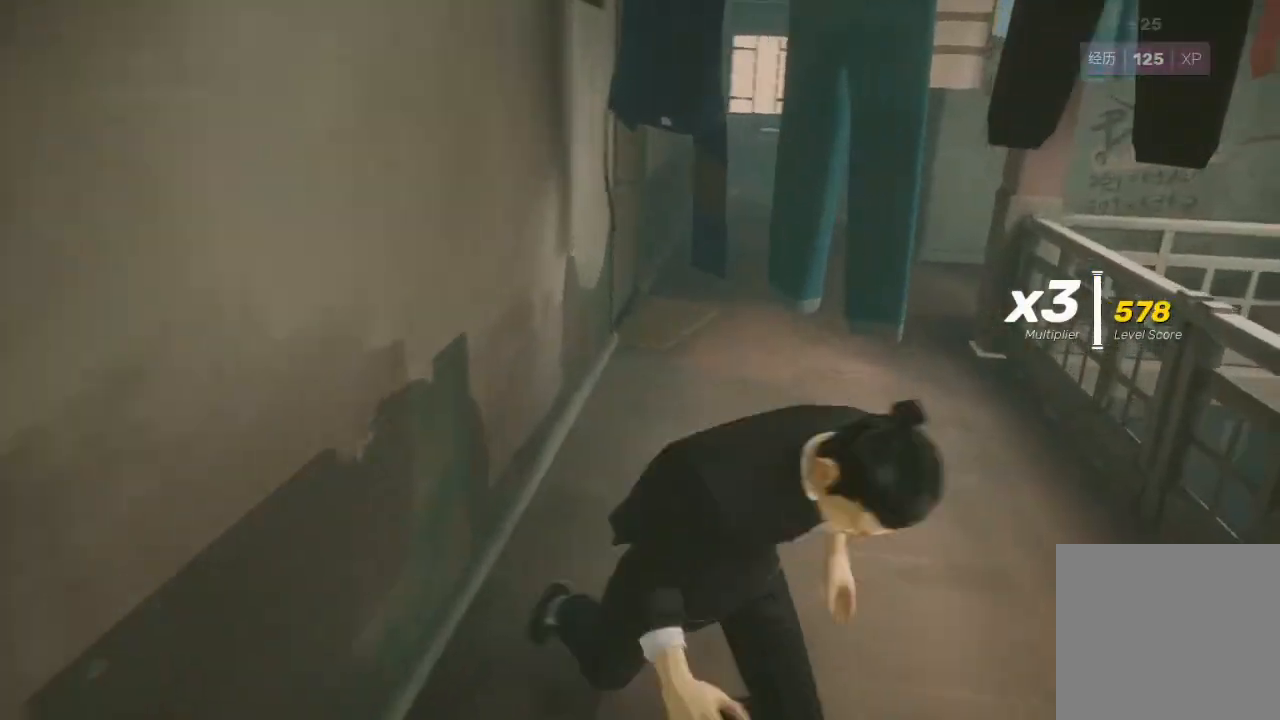
{"buttons": ["R2"], "left_stick": "up", "right_stick": "center", "events": [[233, "right_stick", "center"]]}
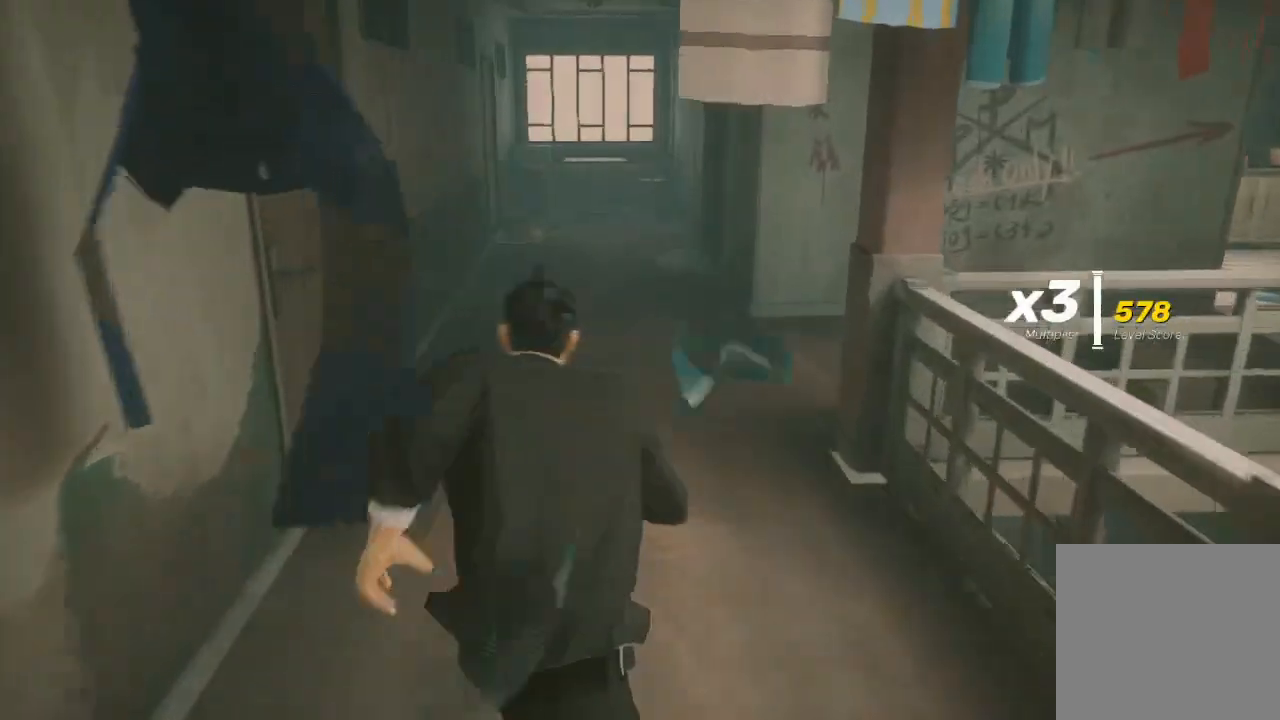
{"buttons": ["R2"], "left_stick": "up", "right_stick": "right", "events": [[167, "right_stick", "right"]]}
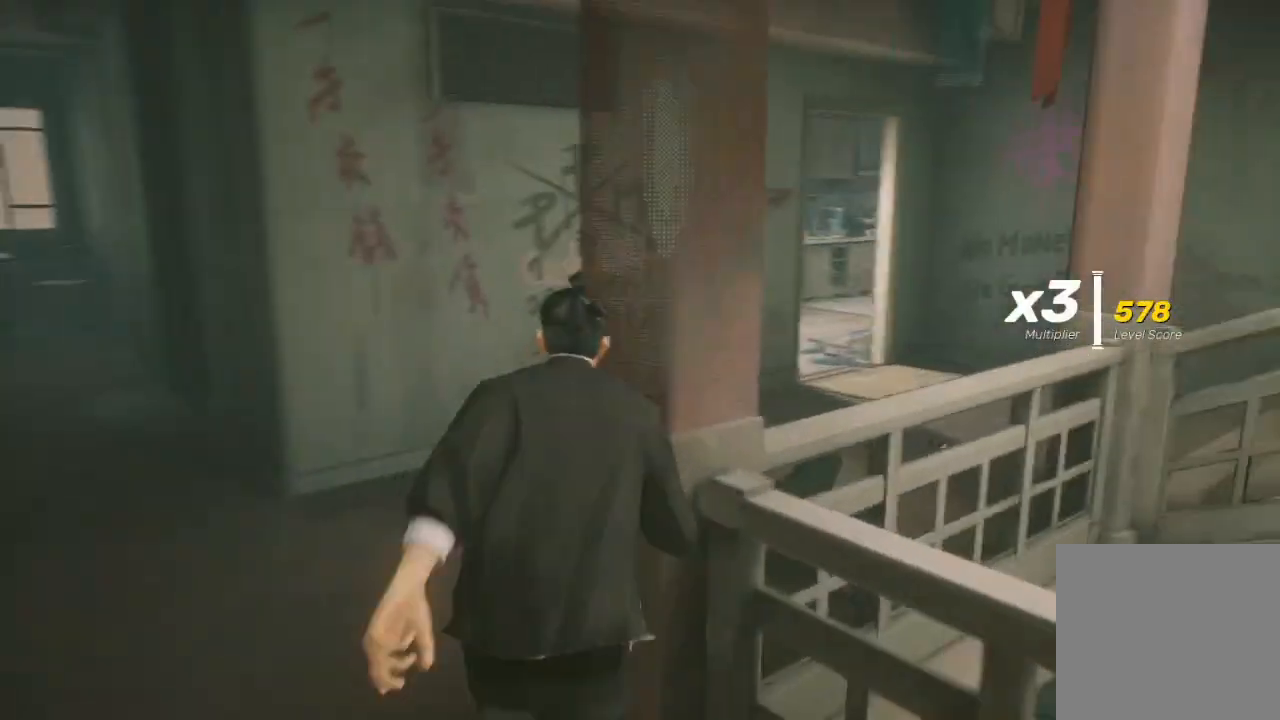
{"buttons": [], "left_stick": "up", "right_stick": "center", "events": [[233, "left_stick", "center"], [233, "right_stick", "center"], [267, "R2", "up"], [300, "left_stick", "up"], [400, "left_stick", "center"], [467, "left_stick", "up"]]}
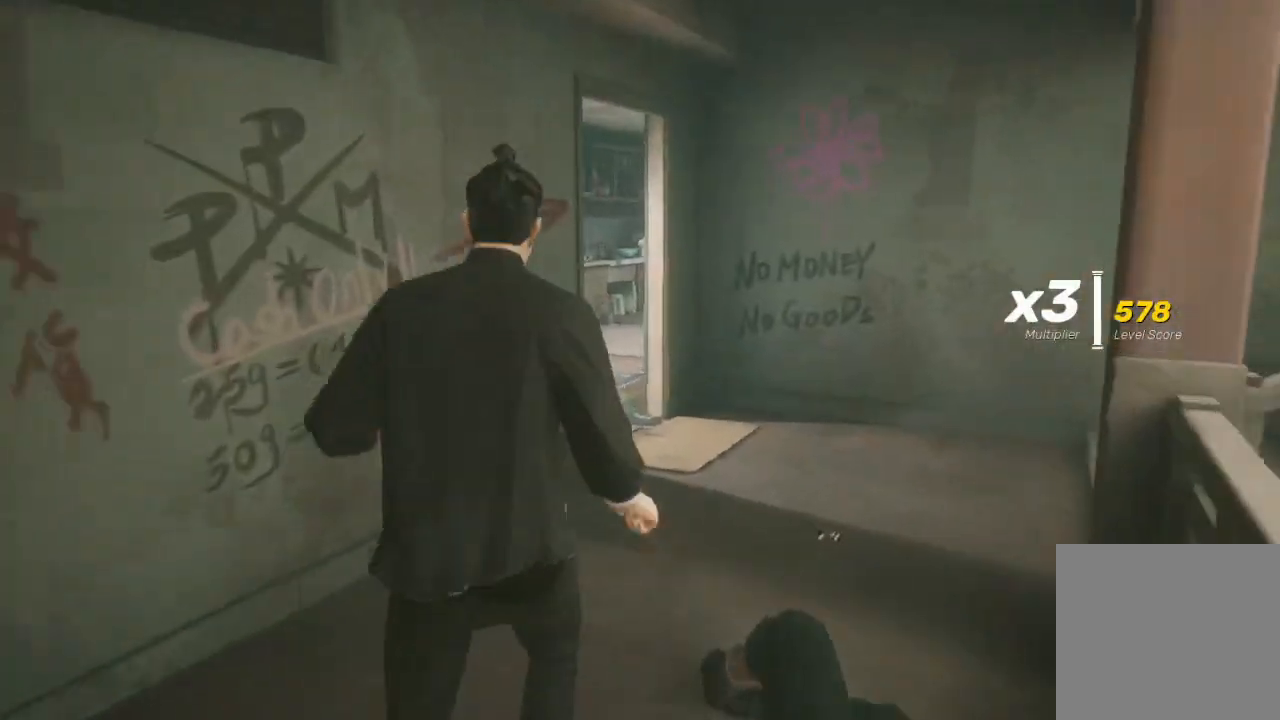
{"buttons": ["L3"], "left_stick": "down", "right_stick": "center", "events": [[33, "Y", "down"], [133, "left_stick", "center"], [167, "Y", "up"], [200, "left_stick", "up-right"], [400, "left_stick", "down"], [500, "L3", "down"]]}
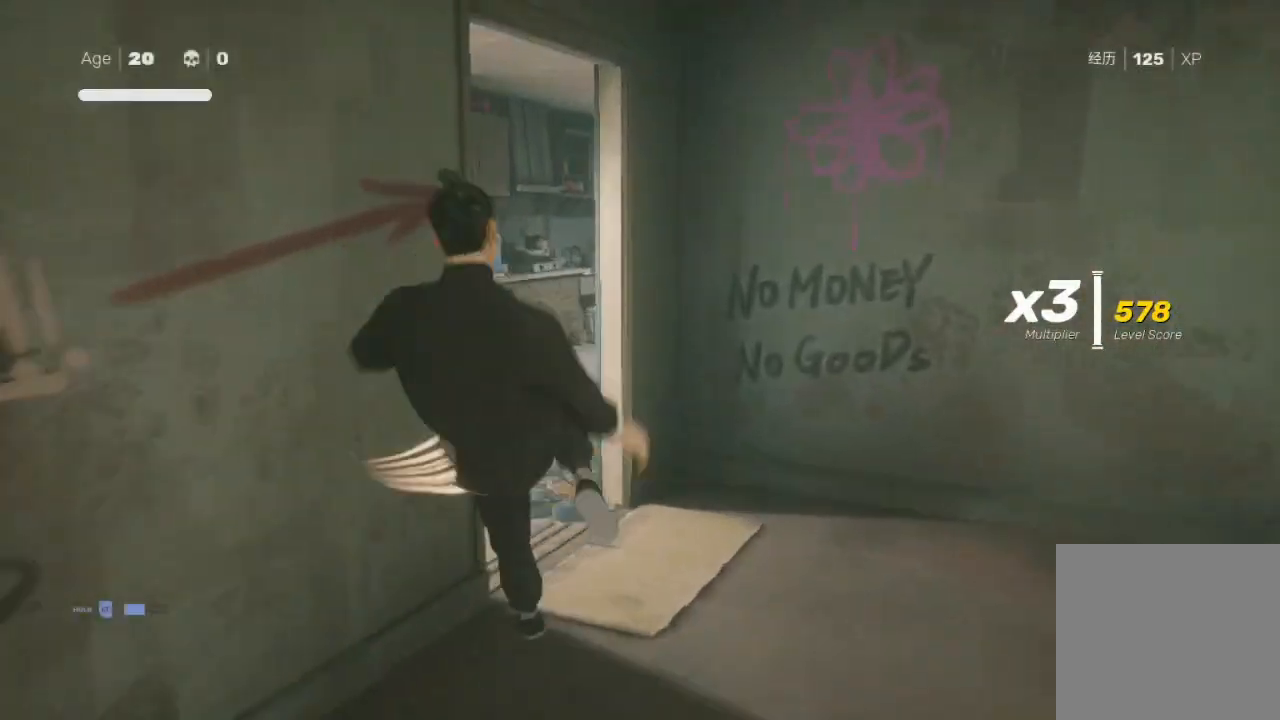
{"buttons": [], "left_stick": "down-left", "right_stick": "center", "events": [[67, "L3", "up"], [100, "X", "down"], [167, "left_stick", "up-right"], [267, "X", "up"], [267, "left_stick", "down"], [333, "X", "down"], [367, "left_stick", "up-right"], [467, "X", "up"], [500, "left_stick", "down-left"]]}
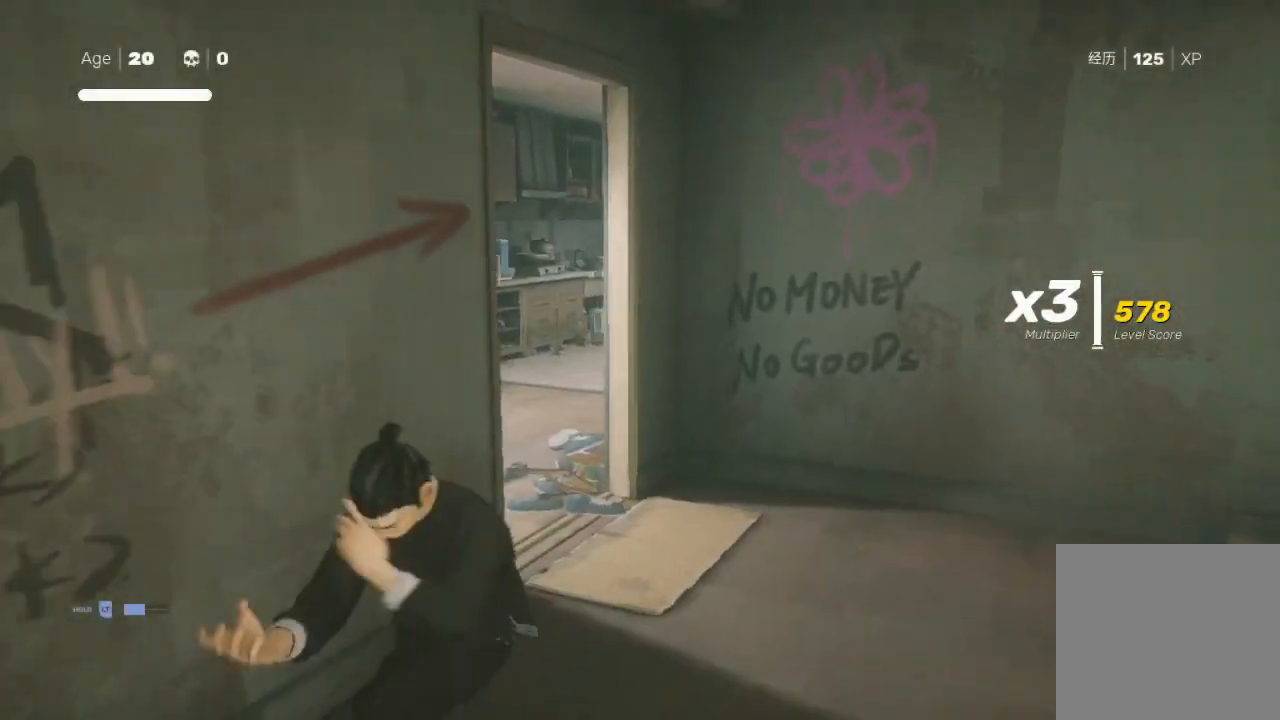
{"buttons": [], "left_stick": "up", "right_stick": "center", "events": [[33, "X", "down"], [33, "left_stick", "up-right"], [133, "X", "up"], [200, "X", "down"], [333, "X", "up"], [400, "X", "down"], [433, "left_stick", "left"], [500, "X", "up"], [500, "left_stick", "up"]]}
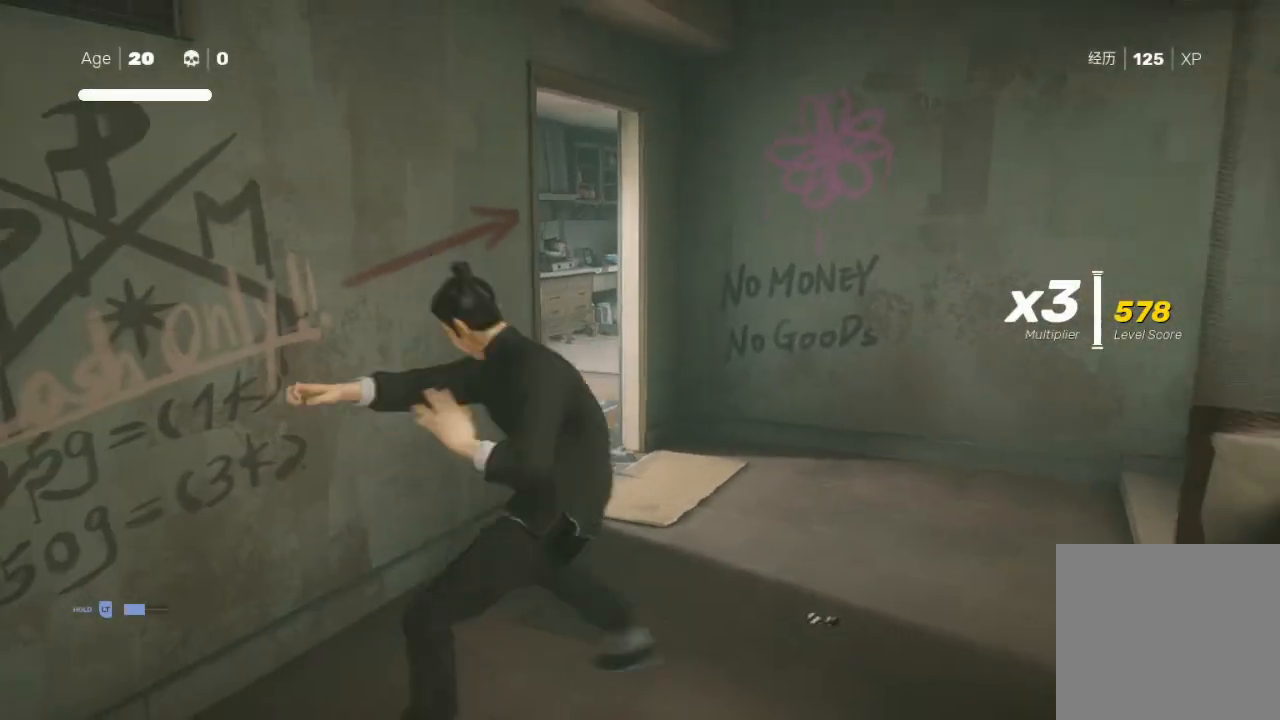
{"buttons": ["R2"], "left_stick": "right", "right_stick": "right", "events": [[233, "left_stick", "up-right"], [300, "right_stick", "right"], [433, "left_stick", "right"], [500, "R2", "down"]]}
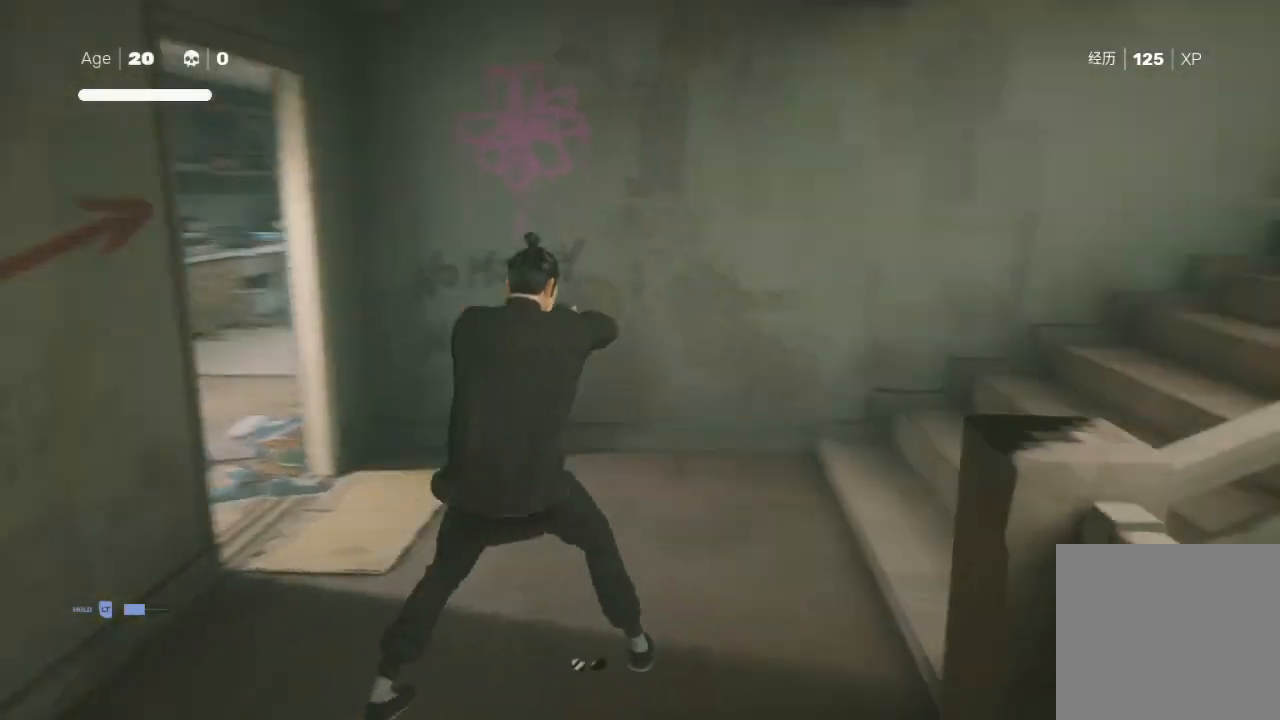
{"buttons": ["R2"], "left_stick": "up", "right_stick": "right", "events": [[33, "left_stick", "up-right"], [233, "left_stick", "up"]]}
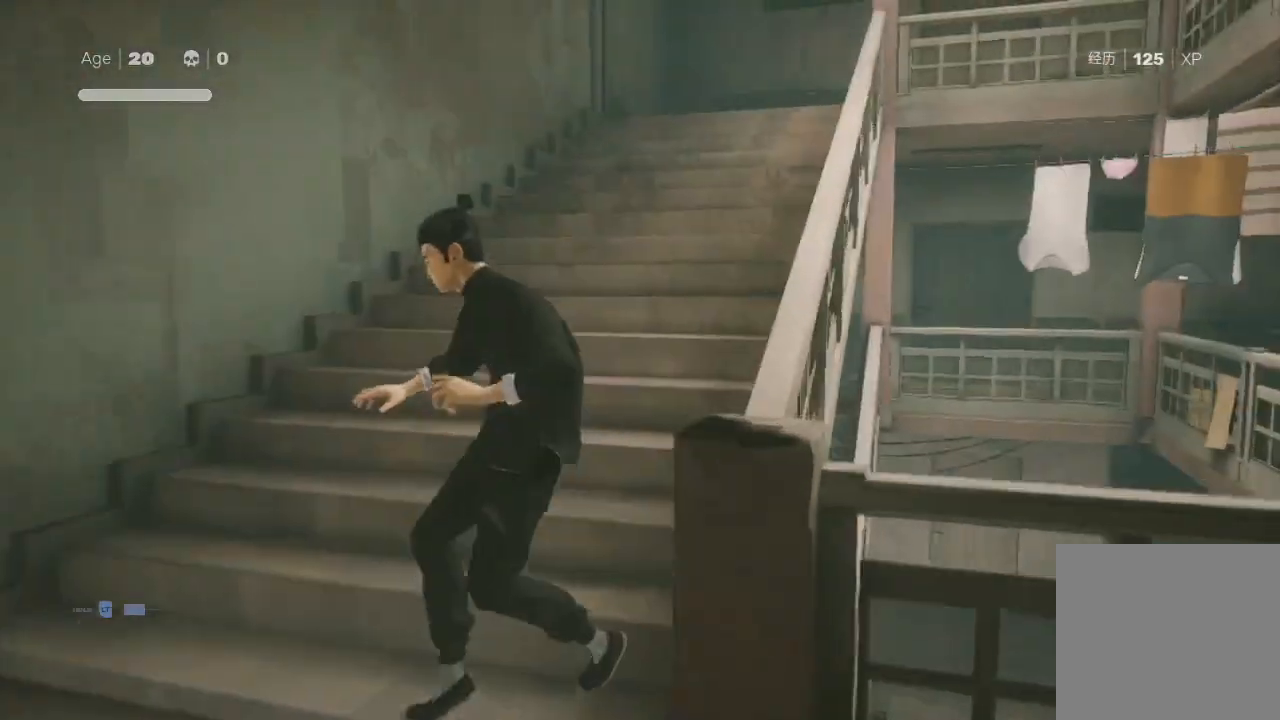
{"buttons": [], "left_stick": "up", "right_stick": "center", "events": [[300, "left_stick", "center"], [300, "right_stick", "center"], [367, "R2", "up"], [367, "left_stick", "up"]]}
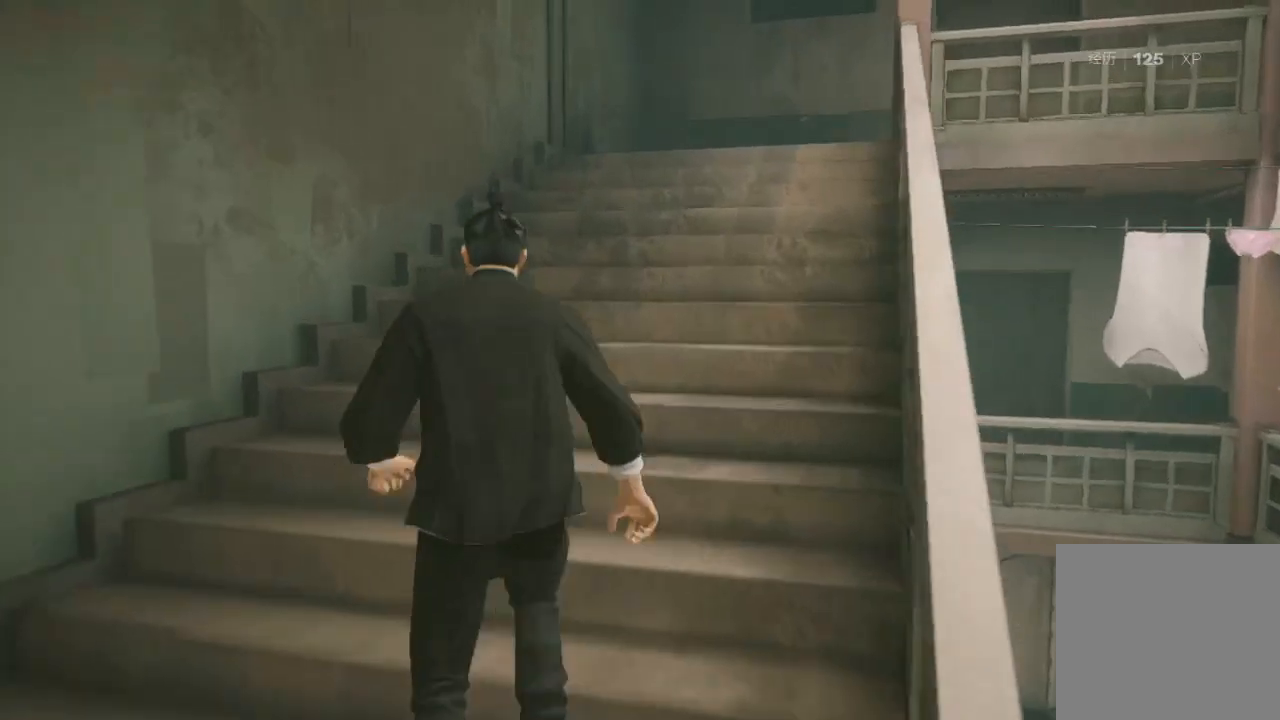
{"buttons": ["X"], "left_stick": "up-right", "right_stick": "center", "events": [[33, "X", "down"], [200, "X", "up"], [200, "left_stick", "center"], [267, "left_stick", "down"], [367, "left_stick", "up-right"], [433, "X", "down"]]}
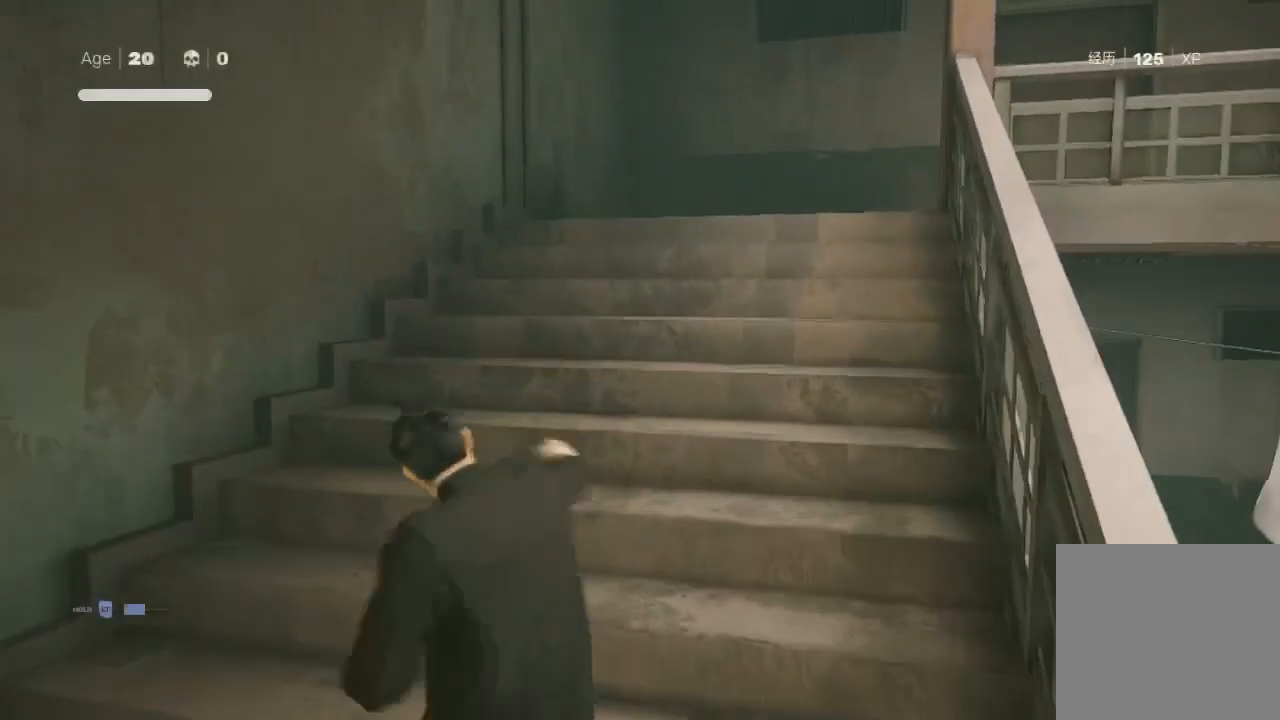
{"buttons": ["X"], "left_stick": "up", "right_stick": "center", "events": [[33, "left_stick", "down-left"], [67, "X", "up"], [133, "left_stick", "up"], [167, "X", "down"], [333, "left_stick", "down-left"], [367, "X", "up"], [433, "left_stick", "up"], [467, "X", "down"]]}
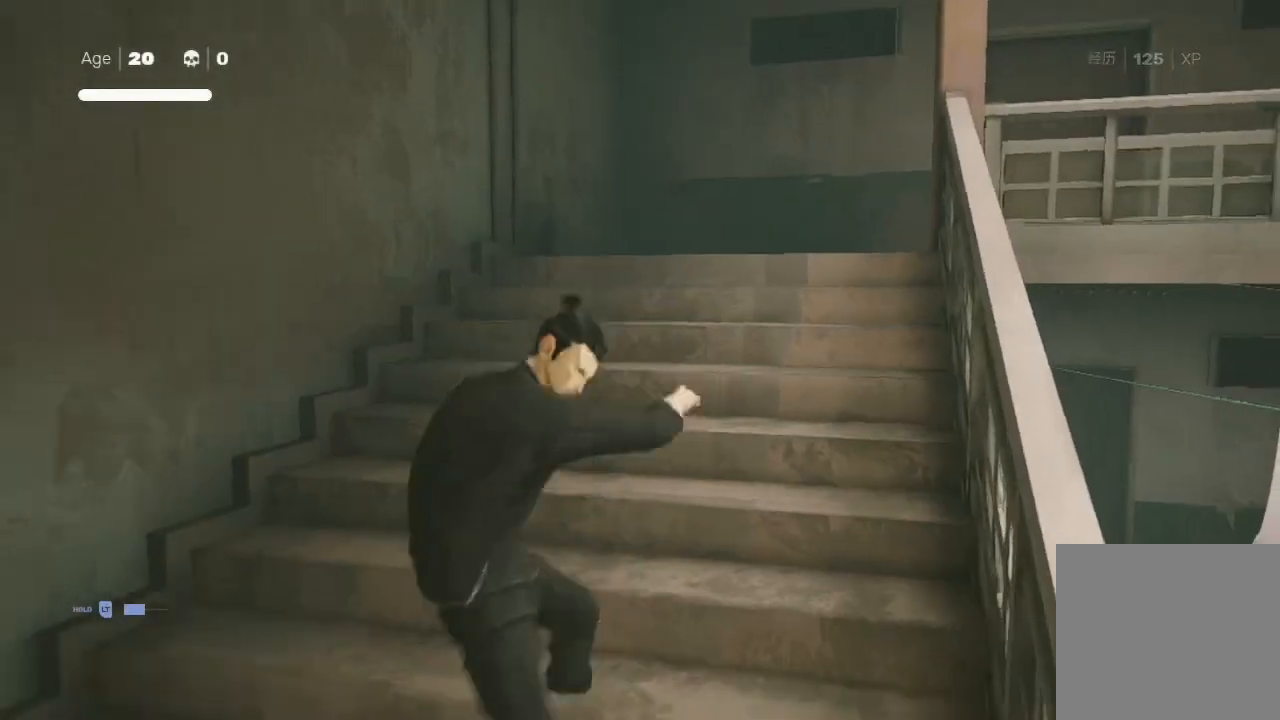
{"buttons": ["X"], "left_stick": "right", "right_stick": "center", "events": [[33, "left_stick", "down-left"], [133, "X", "up"], [133, "left_stick", "up"], [233, "X", "down"], [267, "left_stick", "center"], [333, "left_stick", "down-left"], [367, "X", "up"], [400, "X", "down"], [400, "left_stick", "up"], [500, "left_stick", "right"]]}